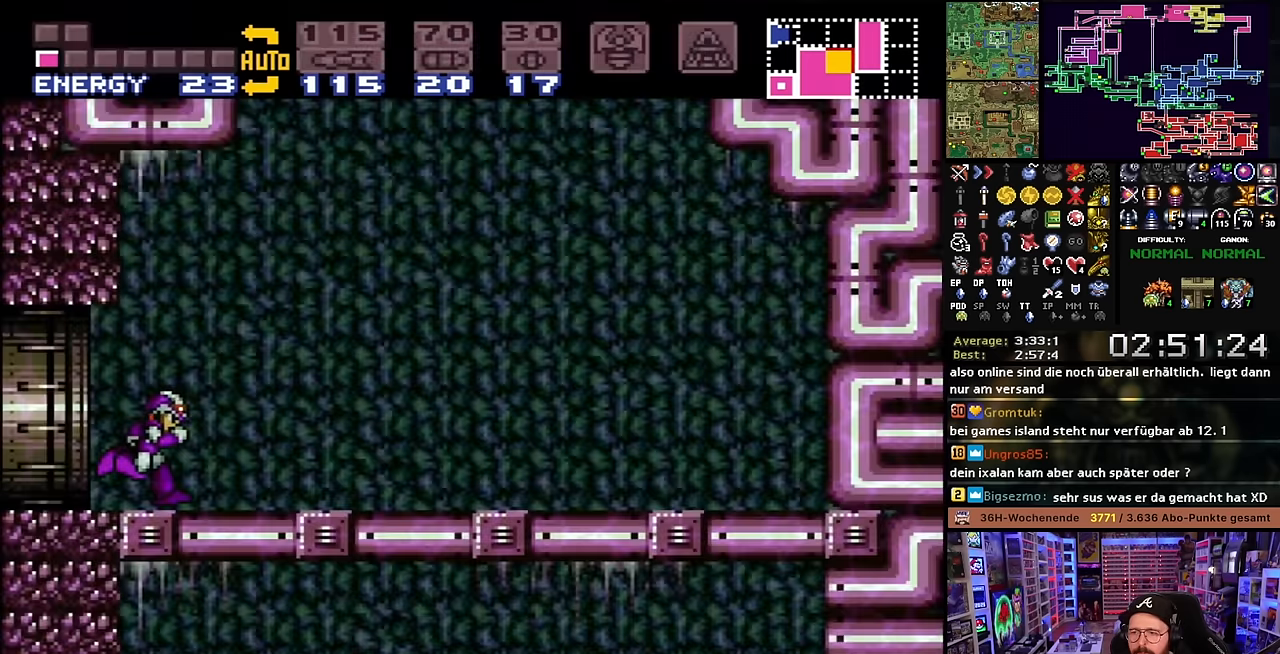
Gameplay with a controller (Nintendo layout); each line is a JSON object with the inputs held at the frame after it. "events" lists button and stick changes between this image and that frame as [ms after this image, input, new state], when the widget could be followed in between. Not read: L3 R3.
{"buttons": ["B"], "events": [[83, "X", "down"], [117, "DPAD_RIGHT", "down"], [350, "B", "down"], [350, "X", "up"], [450, "DPAD_RIGHT", "up"]]}
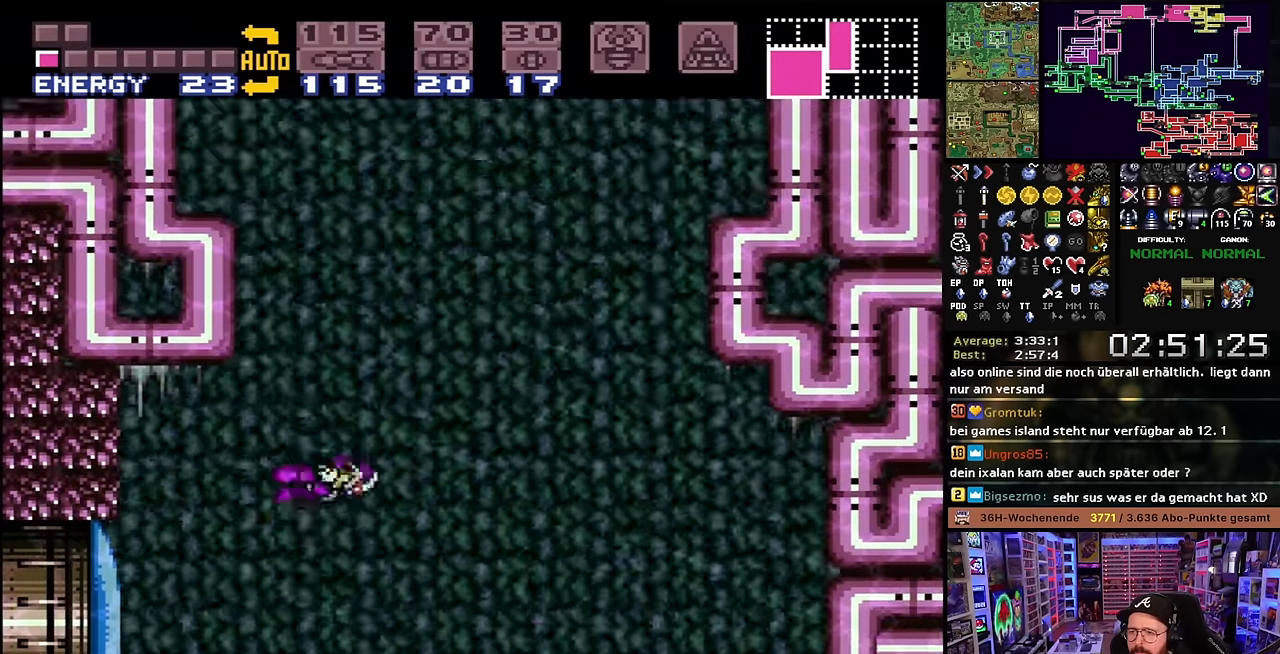
{"buttons": ["DPAD_LEFT"], "events": [[17, "DPAD_LEFT", "down"], [383, "DPAD_LEFT", "up"], [433, "B", "up"], [483, "DPAD_LEFT", "down"]]}
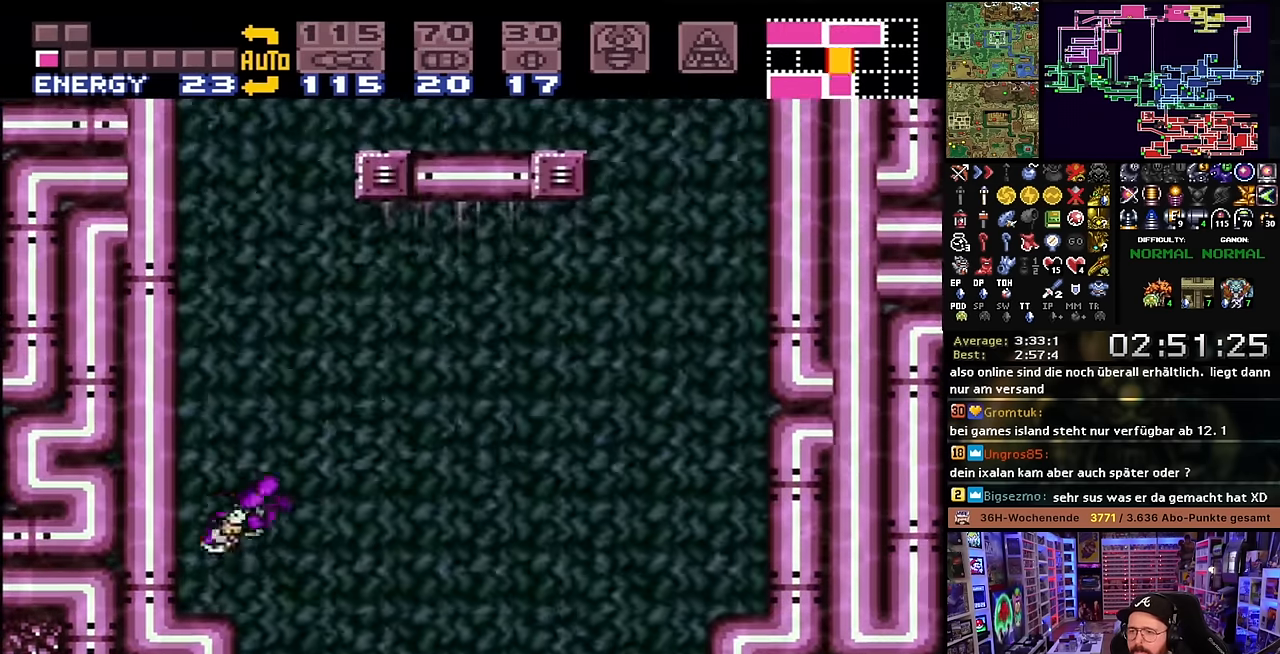
{"buttons": ["B"], "events": [[67, "DPAD_LEFT", "up"], [283, "DPAD_RIGHT", "down"], [333, "B", "down"], [417, "DPAD_RIGHT", "up"]]}
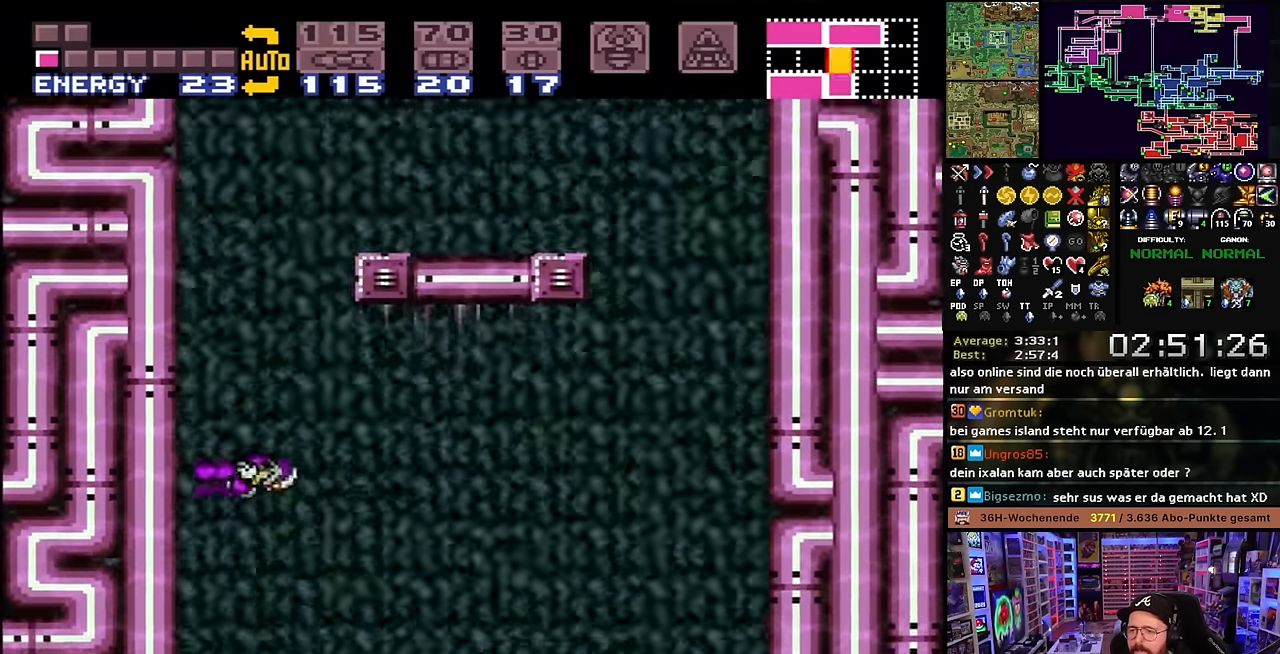
{"buttons": ["B", "DPAD_RIGHT"], "events": [[50, "DPAD_RIGHT", "down"], [117, "DPAD_RIGHT", "up"], [133, "DPAD_RIGHT", "down"]]}
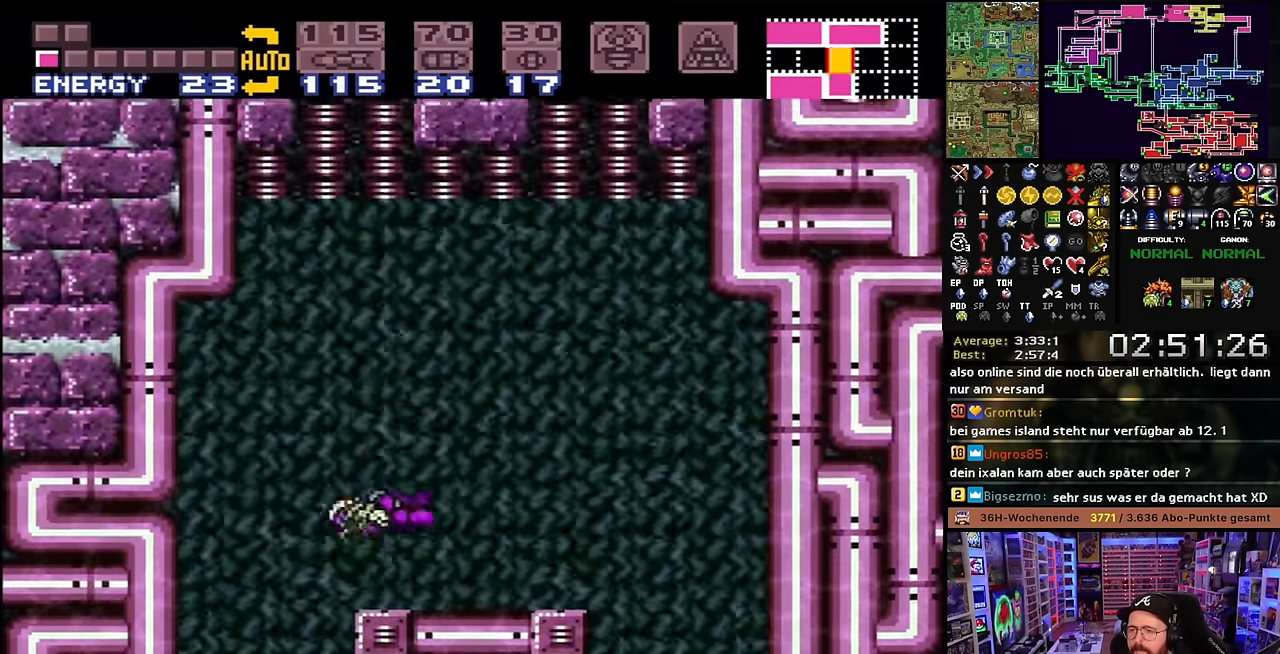
{"buttons": ["B", "DPAD_LEFT"], "events": [[50, "DPAD_RIGHT", "up"], [50, "DPAD_UP", "down"], [117, "Y", "down"], [200, "Y", "up"], [217, "B", "up"], [217, "DPAD_UP", "up"], [417, "DPAD_LEFT", "down"], [450, "B", "down"]]}
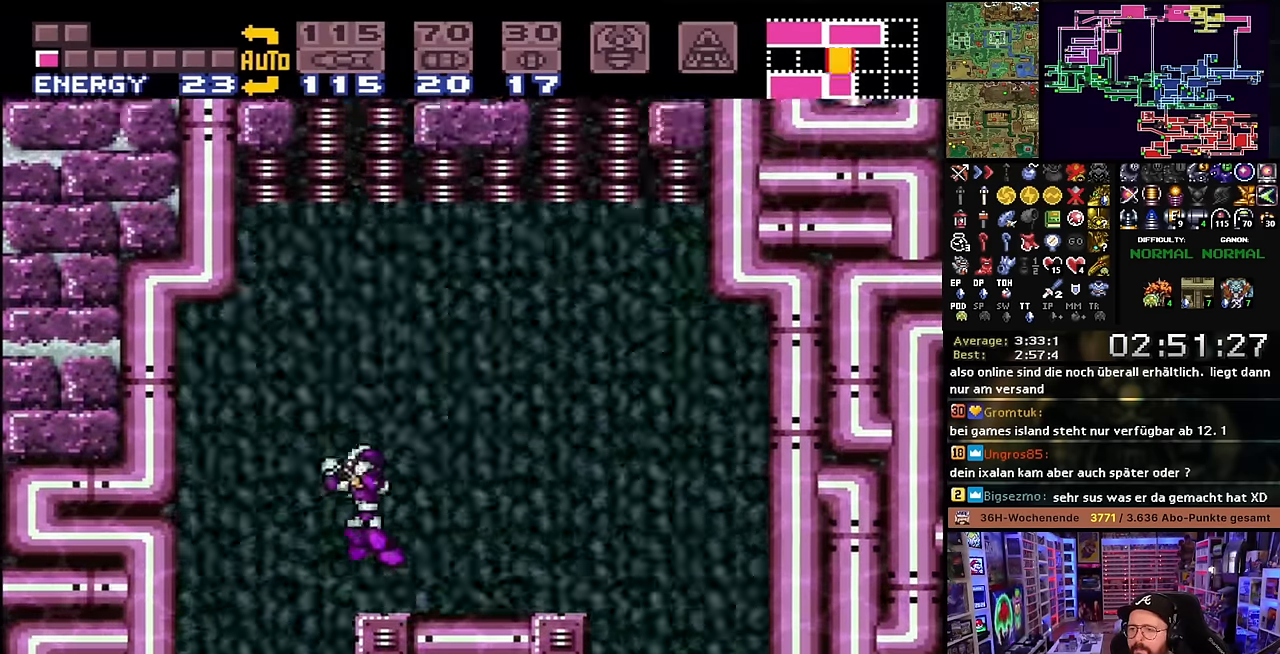
{"buttons": ["B"], "events": [[67, "DPAD_LEFT", "up"], [117, "DPAD_RIGHT", "down"], [233, "DPAD_RIGHT", "up"], [300, "DPAD_LEFT", "down"], [483, "DPAD_LEFT", "up"]]}
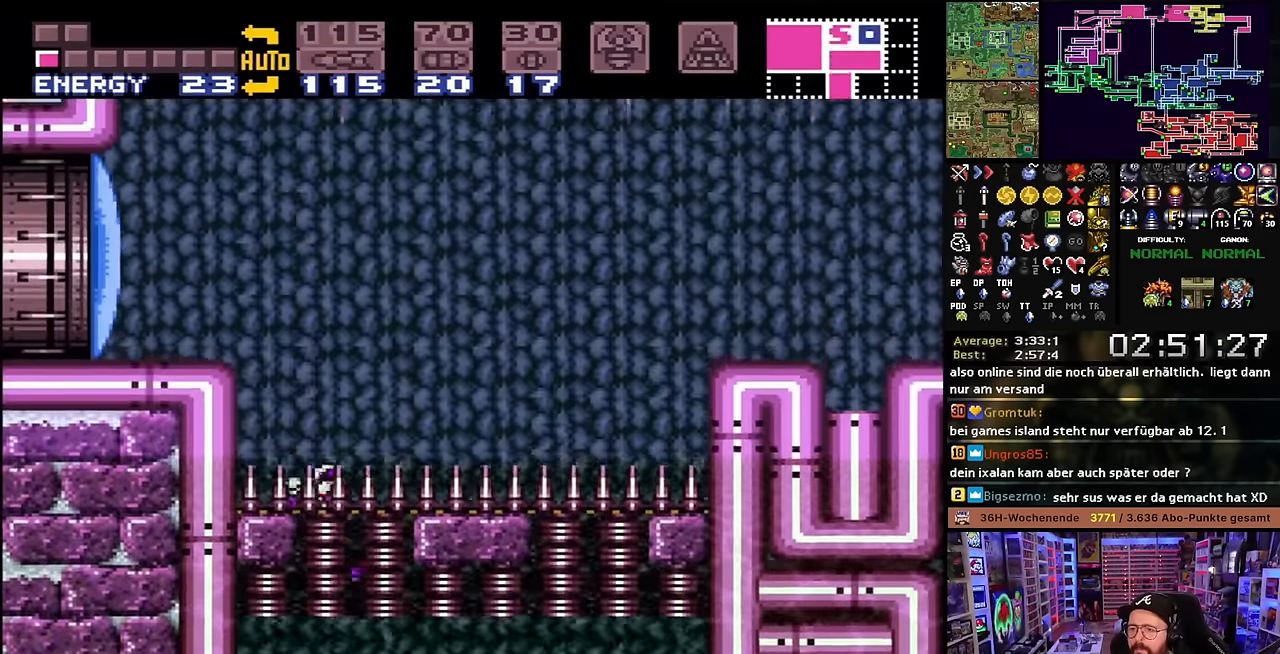
{"buttons": [], "events": [[133, "DPAD_LEFT", "down"], [250, "B", "up"], [317, "DPAD_LEFT", "up"]]}
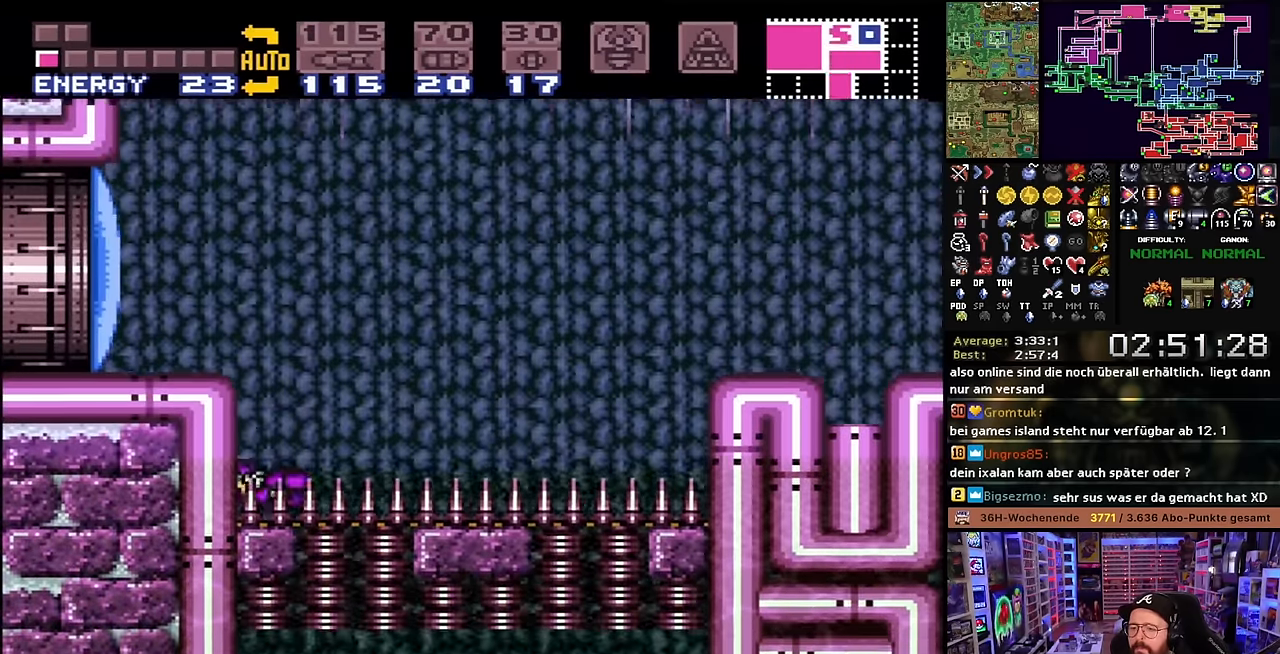
{"buttons": ["X"], "events": [[83, "B", "down"], [267, "DPAD_LEFT", "down"], [283, "Y", "down"], [300, "B", "up"], [350, "Y", "up"], [417, "DPAD_LEFT", "up"], [417, "START", "down"], [433, "START", "up"], [450, "X", "down"]]}
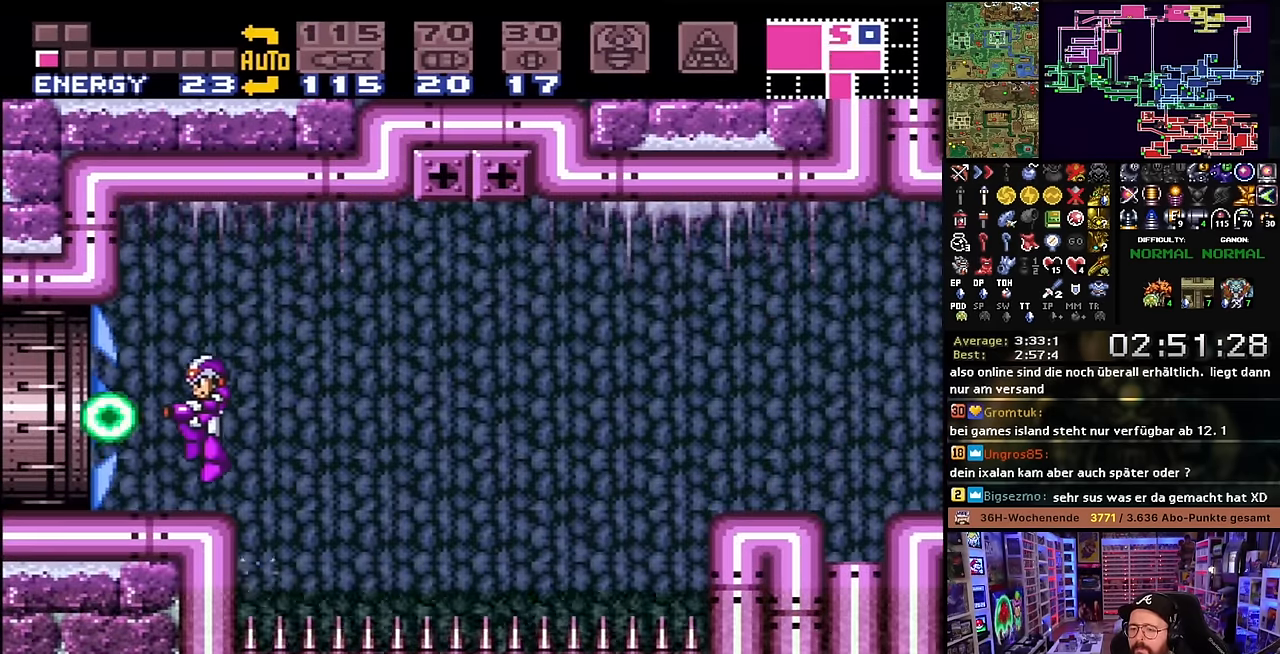
{"buttons": ["X", "DPAD_LEFT"], "events": [[17, "DPAD_LEFT", "down"], [333, "X", "up"], [350, "X", "down"]]}
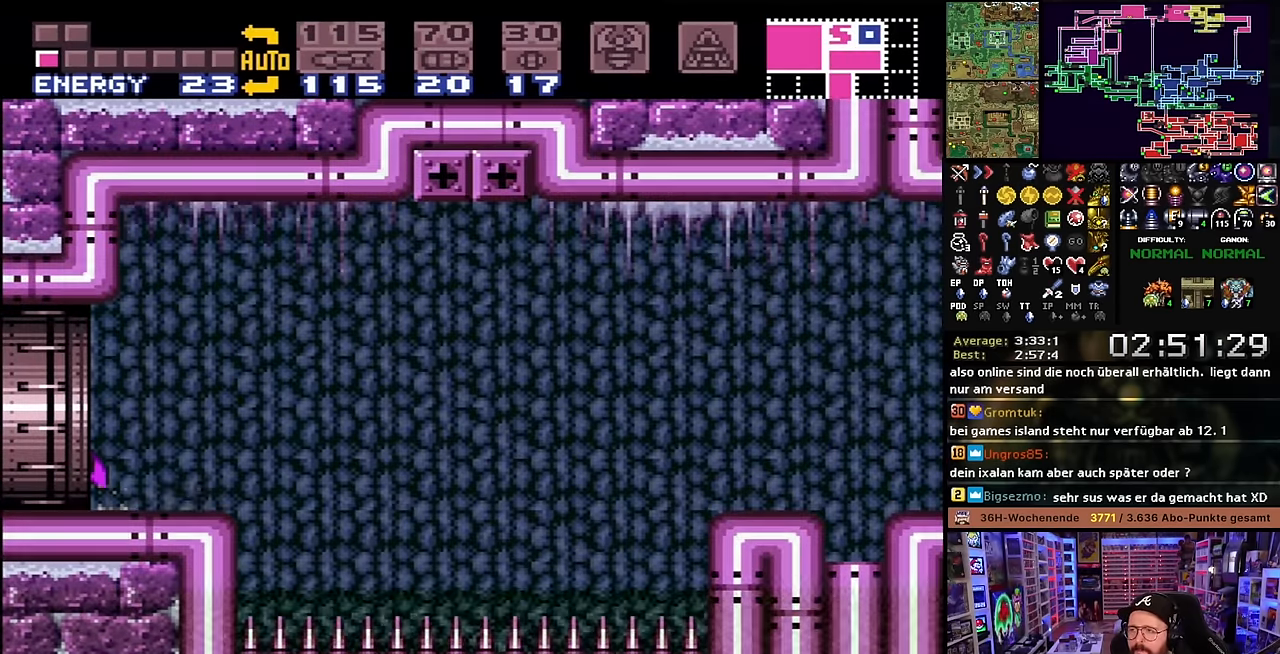
{"buttons": ["B"], "events": [[250, "DPAD_LEFT", "up"], [250, "X", "up"], [484, "B", "down"]]}
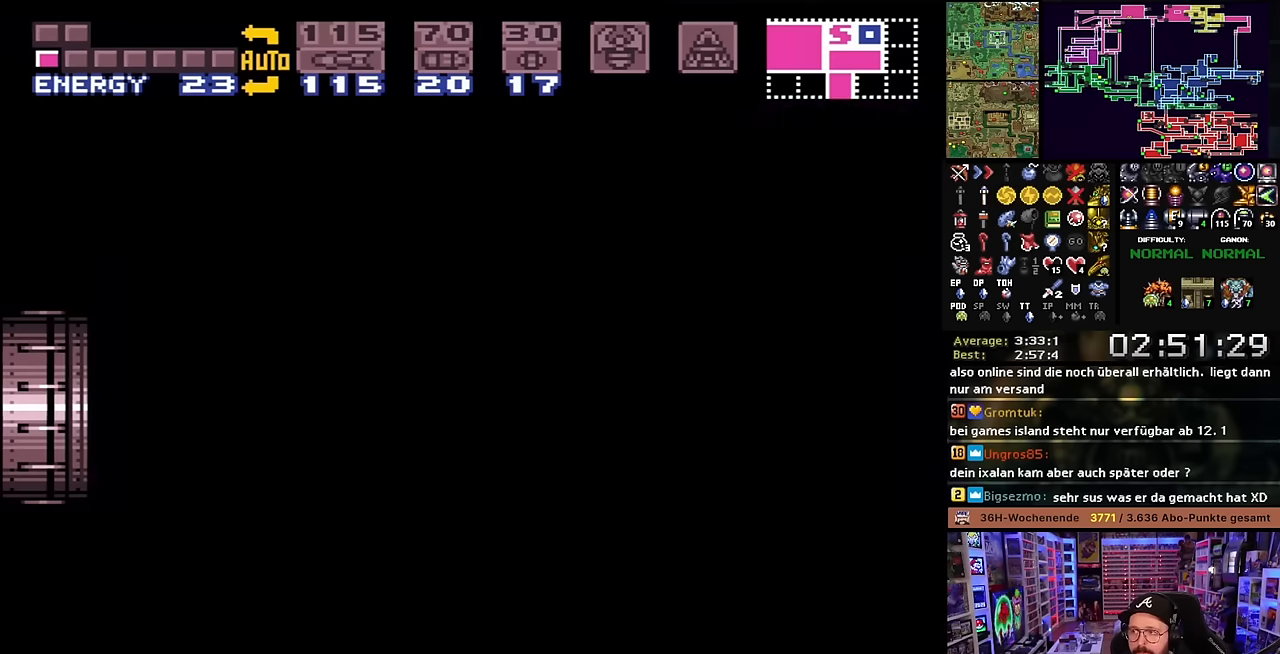
{"buttons": [], "events": [[84, "B", "up"], [184, "B", "down"], [234, "DPAD_LEFT", "down"], [300, "B", "up"], [317, "DPAD_LEFT", "up"], [367, "B", "down"], [500, "B", "up"]]}
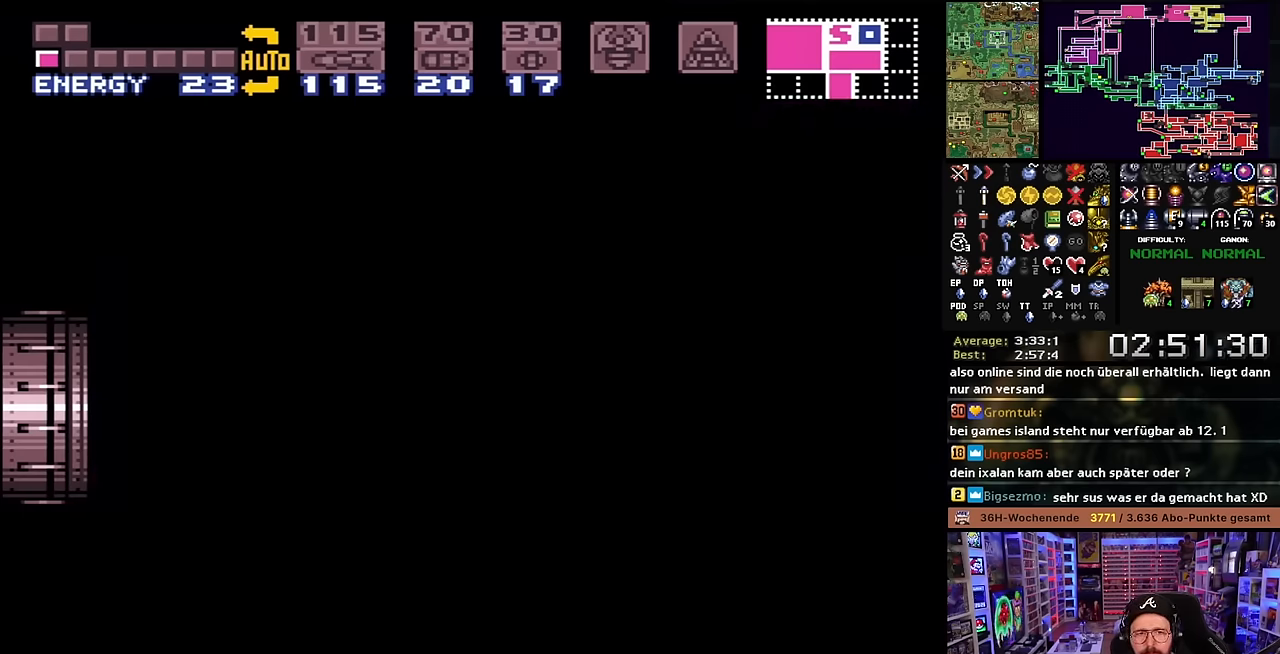
{"buttons": ["B"], "events": [[34, "DPAD_LEFT", "down"], [84, "B", "down"], [100, "DPAD_LEFT", "up"], [184, "B", "up"], [267, "B", "down"], [267, "DPAD_LEFT", "down"], [350, "DPAD_LEFT", "up"], [384, "B", "up"], [450, "B", "down"]]}
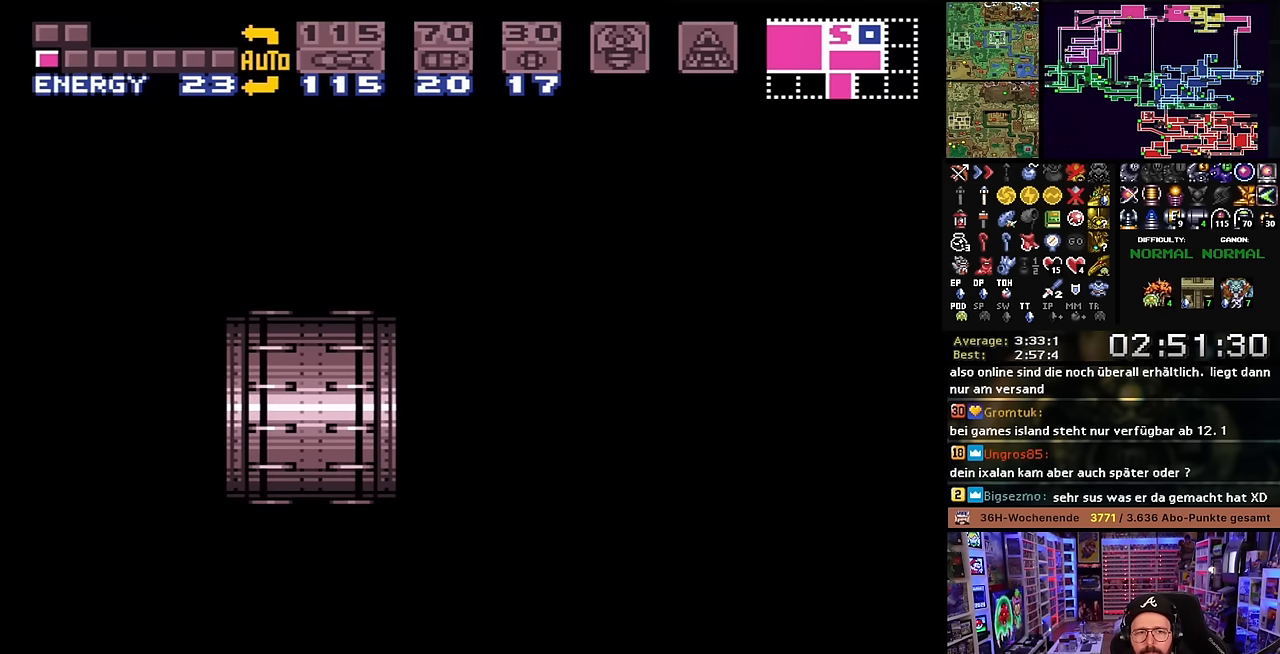
{"buttons": ["X"], "events": [[67, "B", "up"], [134, "B", "down"], [250, "B", "up"], [367, "X", "down"]]}
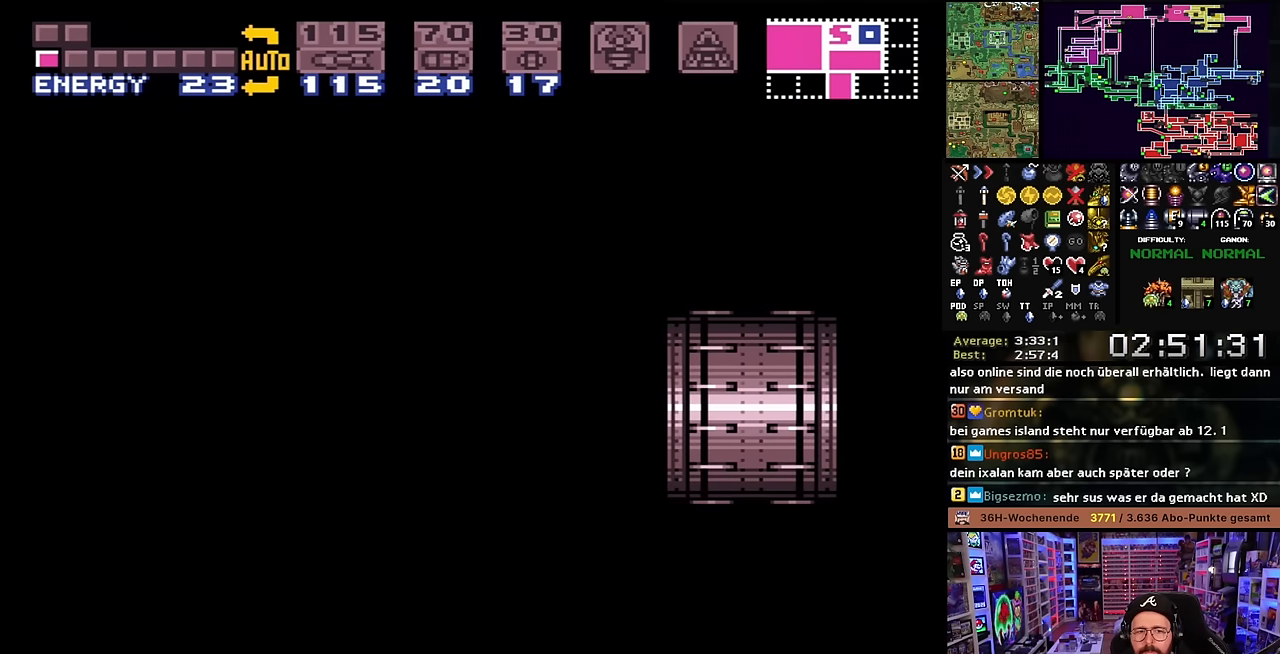
{"buttons": ["X", "DPAD_LEFT"], "events": [[17, "DPAD_LEFT", "down"], [117, "START", "down"], [117, "X", "up"], [134, "START", "up"], [134, "X", "down"]]}
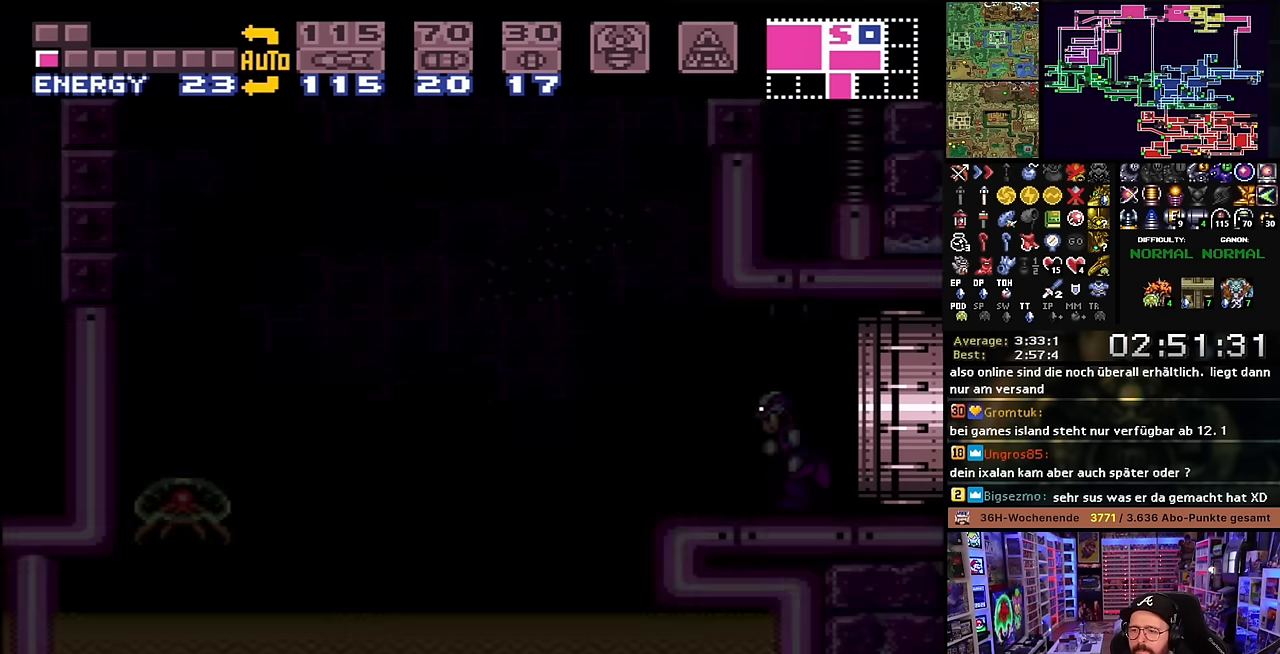
{"buttons": ["Y", "DPAD_LEFT"], "events": [[34, "X", "up"], [50, "X", "down"], [467, "X", "up"], [484, "Y", "down"]]}
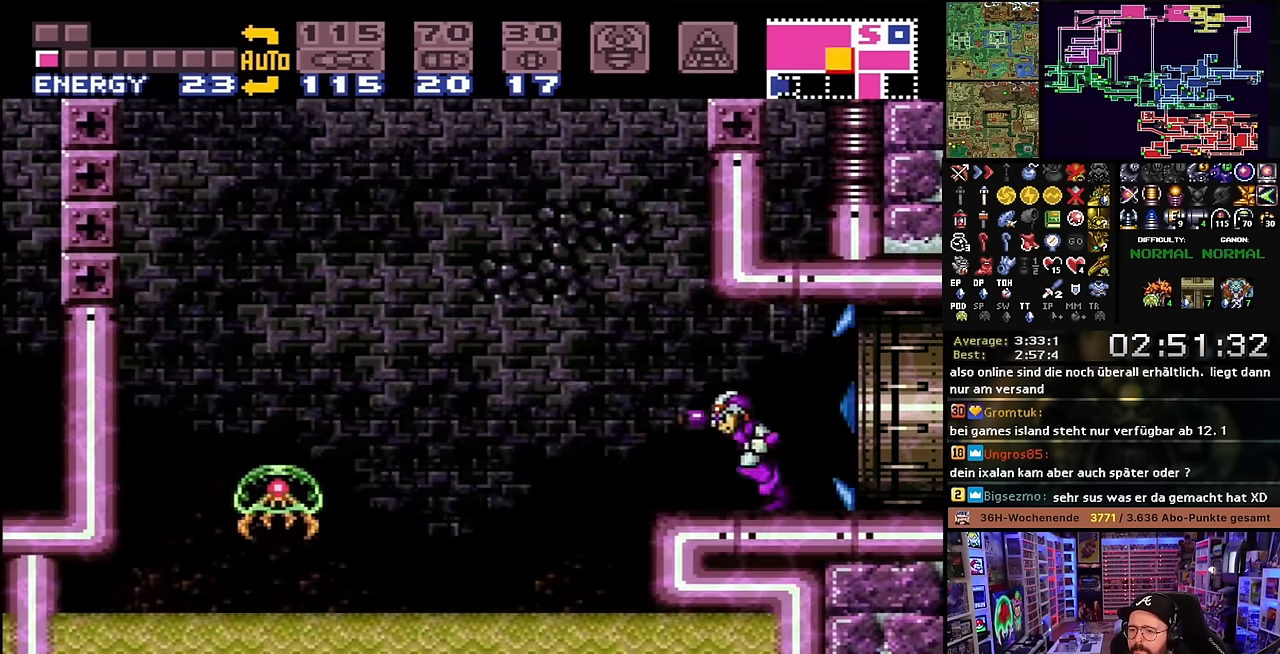
{"buttons": ["DPAD_LEFT"], "events": [[50, "Y", "up"], [284, "Y", "down"], [400, "Y", "up"]]}
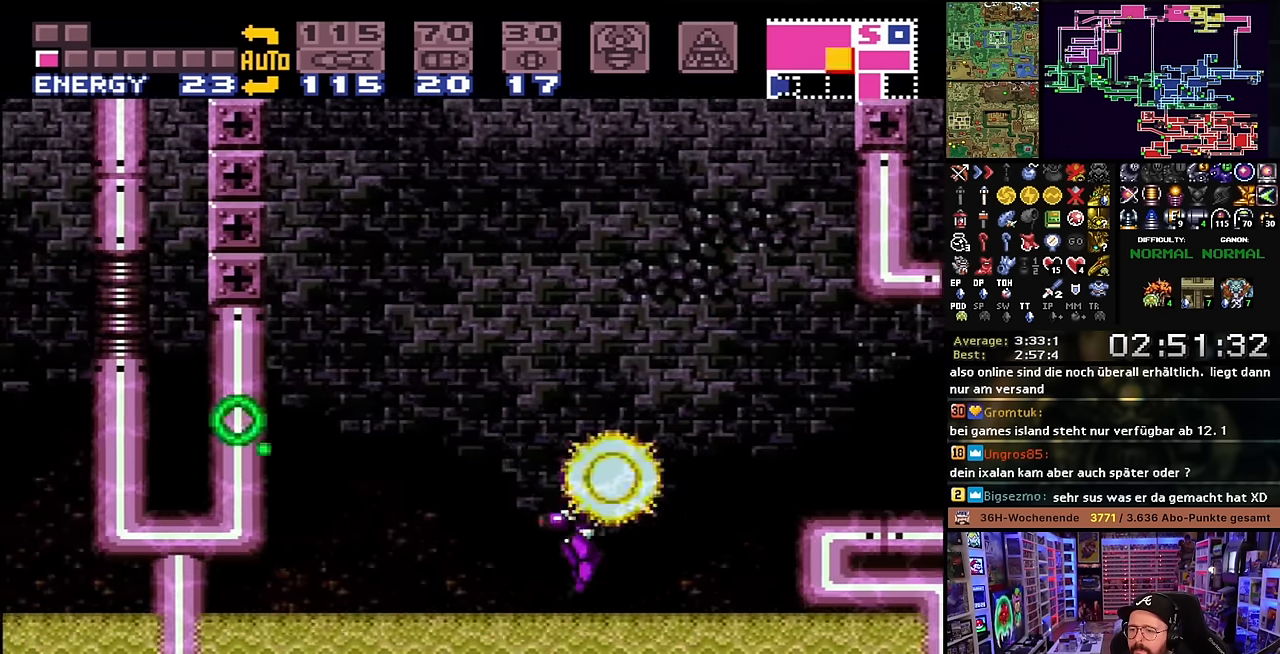
{"buttons": ["B", "DPAD_LEFT"], "events": [[84, "B", "down"]]}
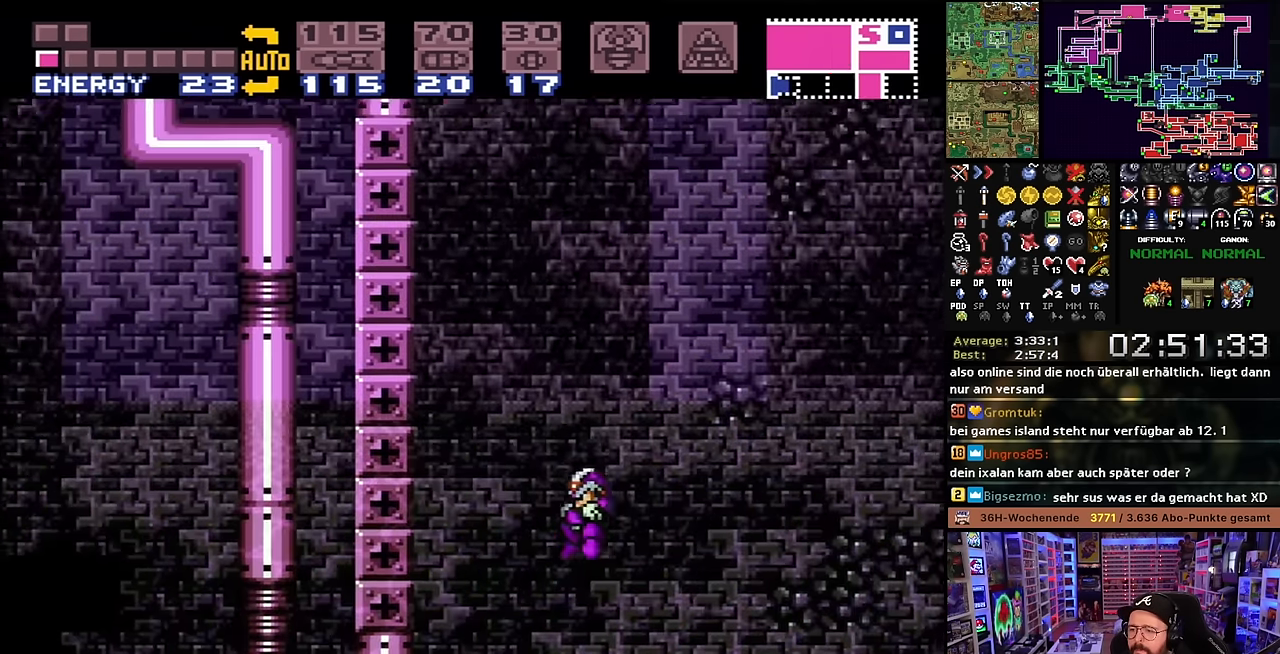
{"buttons": ["DPAD_RIGHT"], "events": [[117, "DPAD_LEFT", "up"], [484, "B", "up"], [500, "DPAD_RIGHT", "down"]]}
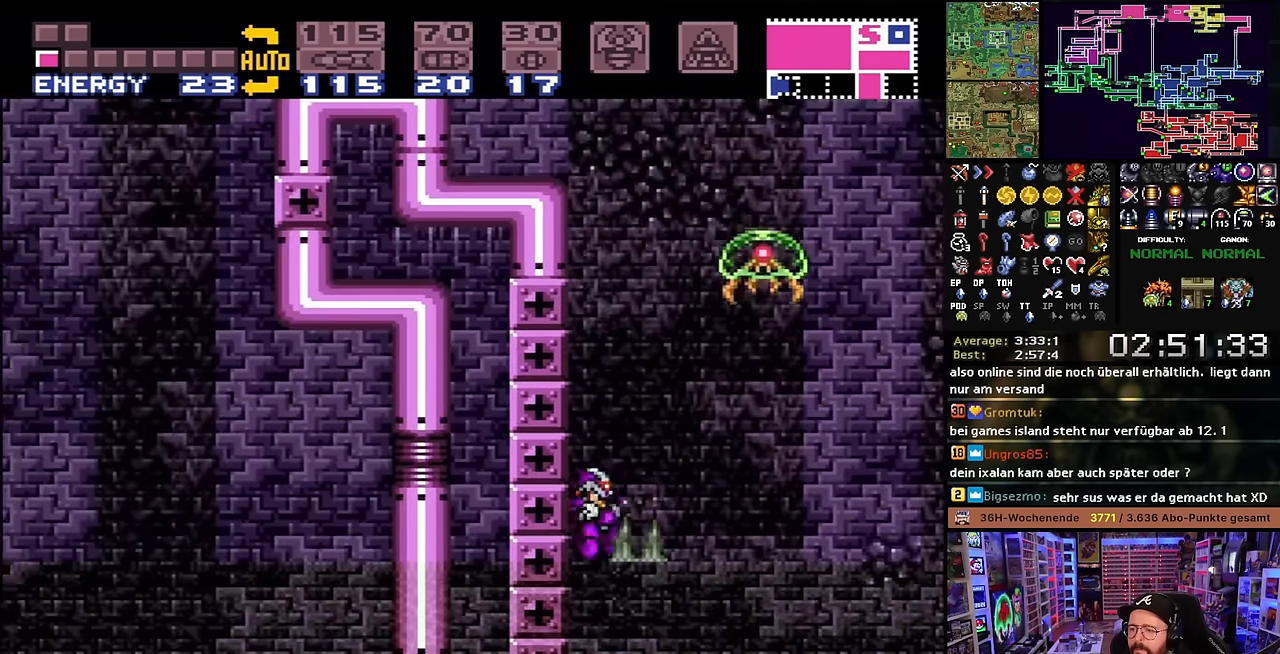
{"buttons": ["B", "DPAD_LEFT"], "events": [[50, "B", "down"], [100, "DPAD_RIGHT", "up"], [217, "Y", "down"], [350, "Y", "up"], [367, "DPAD_LEFT", "down"]]}
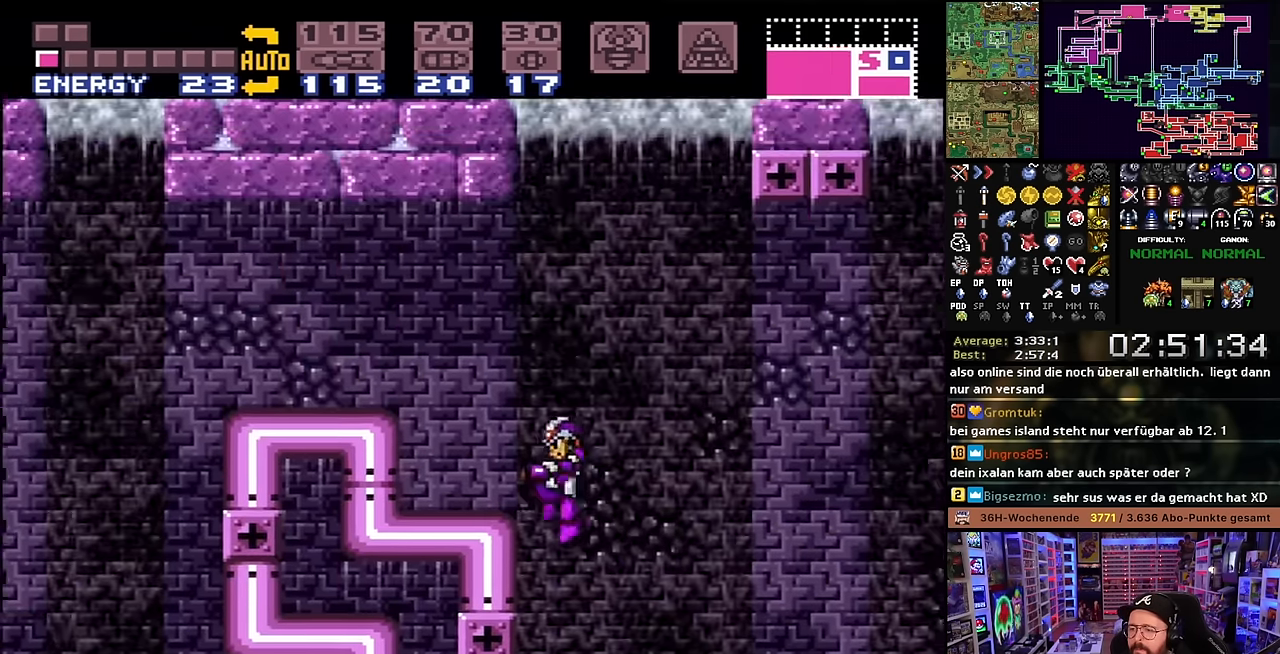
{"buttons": ["X"], "events": [[350, "B", "up"], [350, "DPAD_LEFT", "up"], [500, "X", "down"]]}
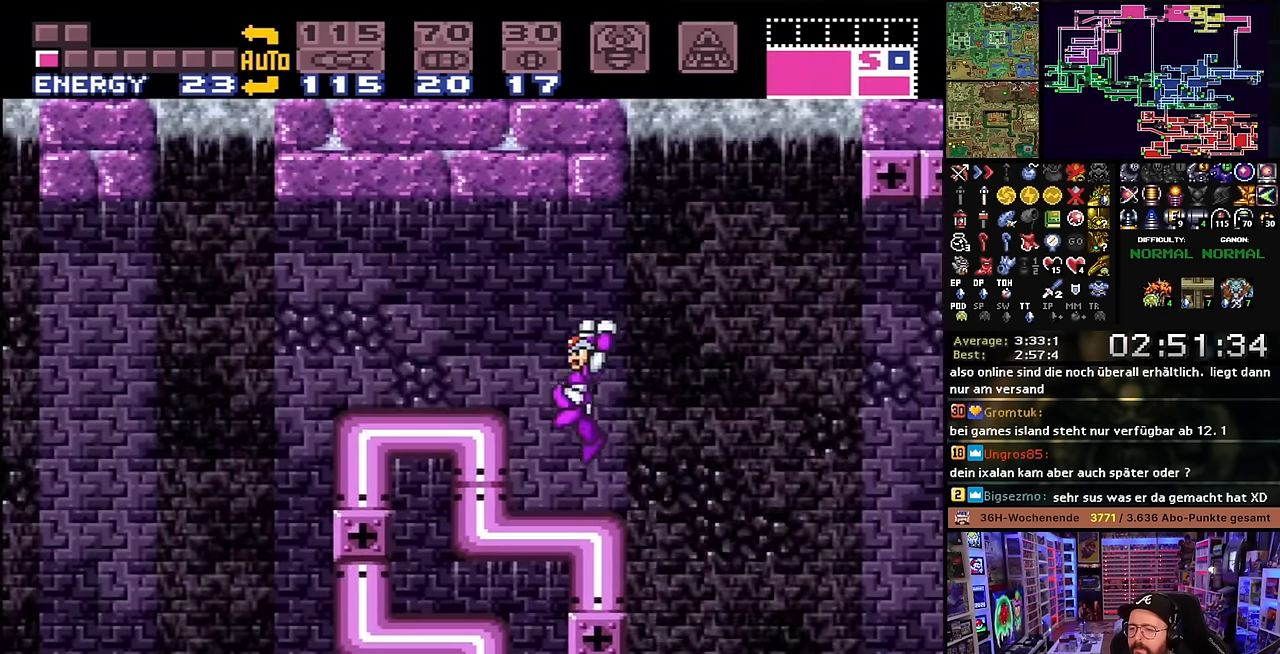
{"buttons": ["X"], "events": [[184, "DPAD_LEFT", "down"], [466, "DPAD_LEFT", "up"]]}
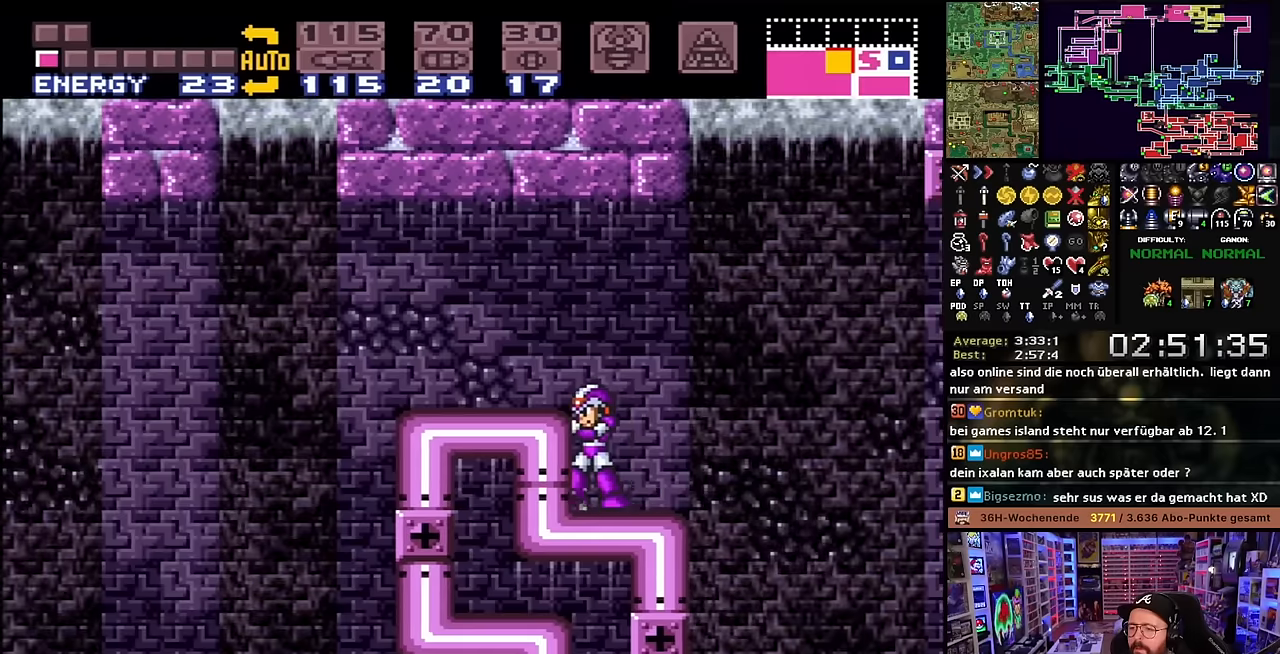
{"buttons": ["B", "X", "DPAD_RIGHT"], "events": [[16, "DPAD_RIGHT", "down"], [383, "B", "down"], [383, "X", "up"], [483, "X", "down"]]}
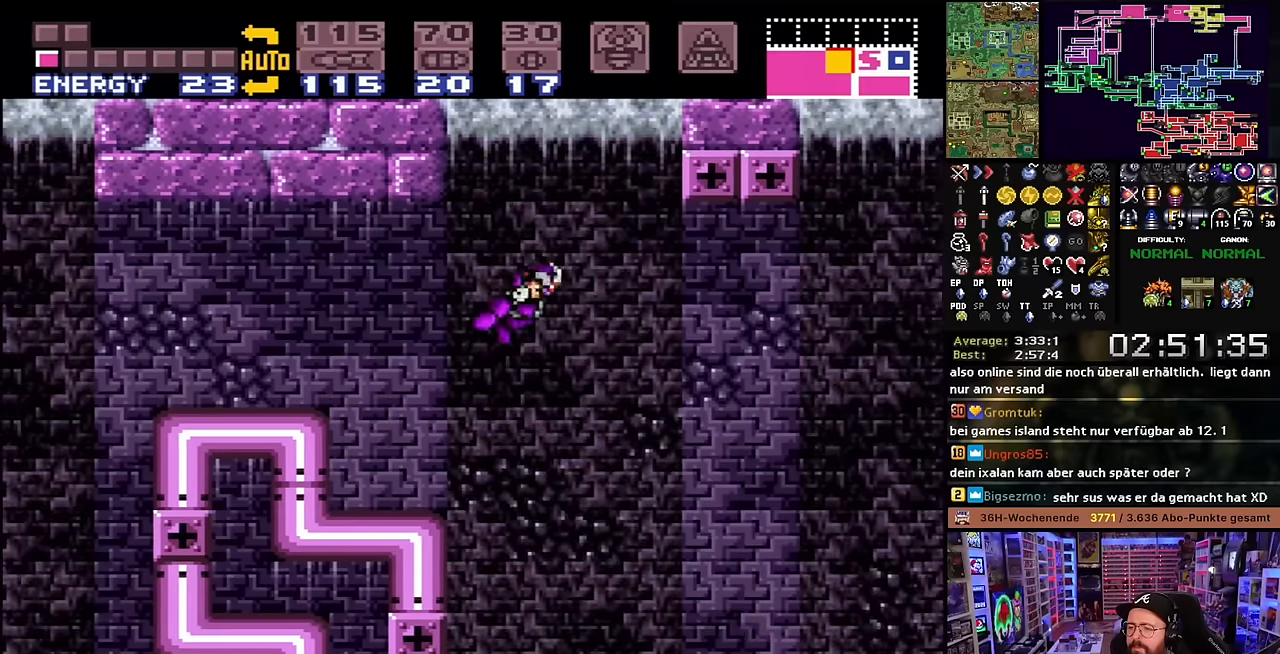
{"buttons": ["X", "DPAD_RIGHT"], "events": [[33, "B", "up"]]}
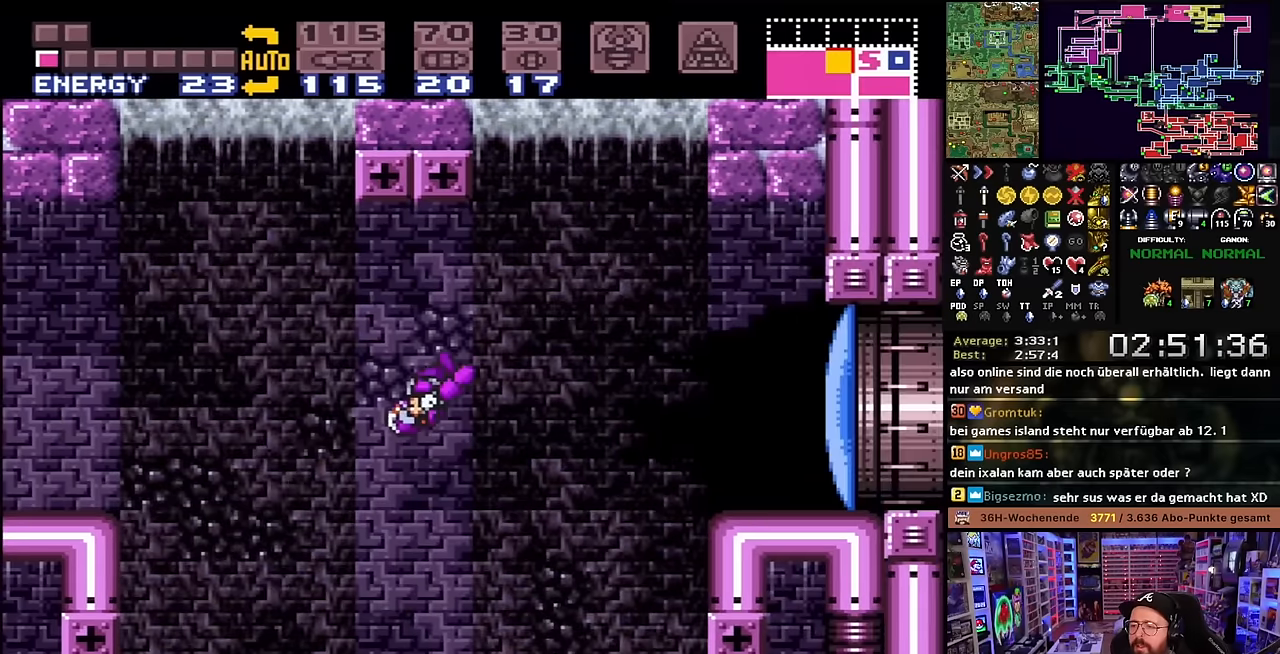
{"buttons": ["DPAD_LEFT"], "events": [[133, "DPAD_LEFT", "down"], [133, "DPAD_RIGHT", "up"], [133, "DPAD_UP", "down"], [133, "X", "up"], [150, "DPAD_LEFT", "up"], [150, "DPAD_RIGHT", "down"], [150, "DPAD_UP", "up"], [150, "X", "down"], [350, "DPAD_RIGHT", "up"], [416, "X", "up"], [500, "DPAD_LEFT", "down"]]}
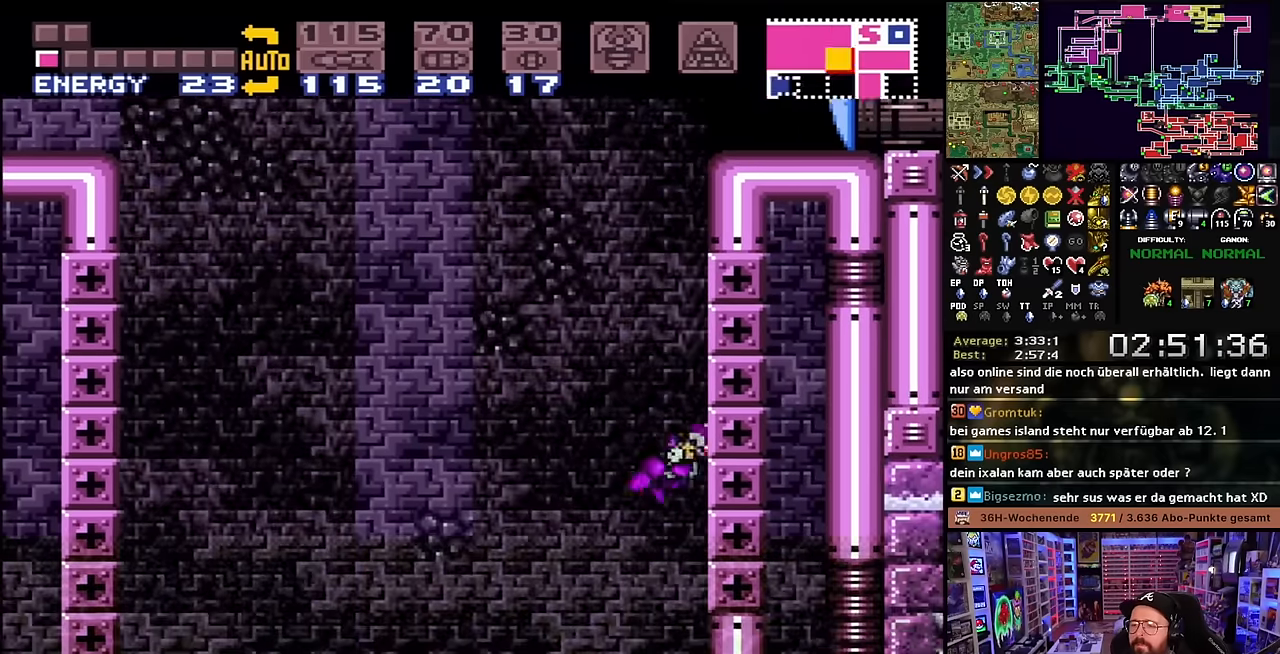
{"buttons": ["B"], "events": [[83, "B", "down"], [100, "DPAD_LEFT", "up"], [383, "DPAD_RIGHT", "down"], [483, "DPAD_RIGHT", "up"]]}
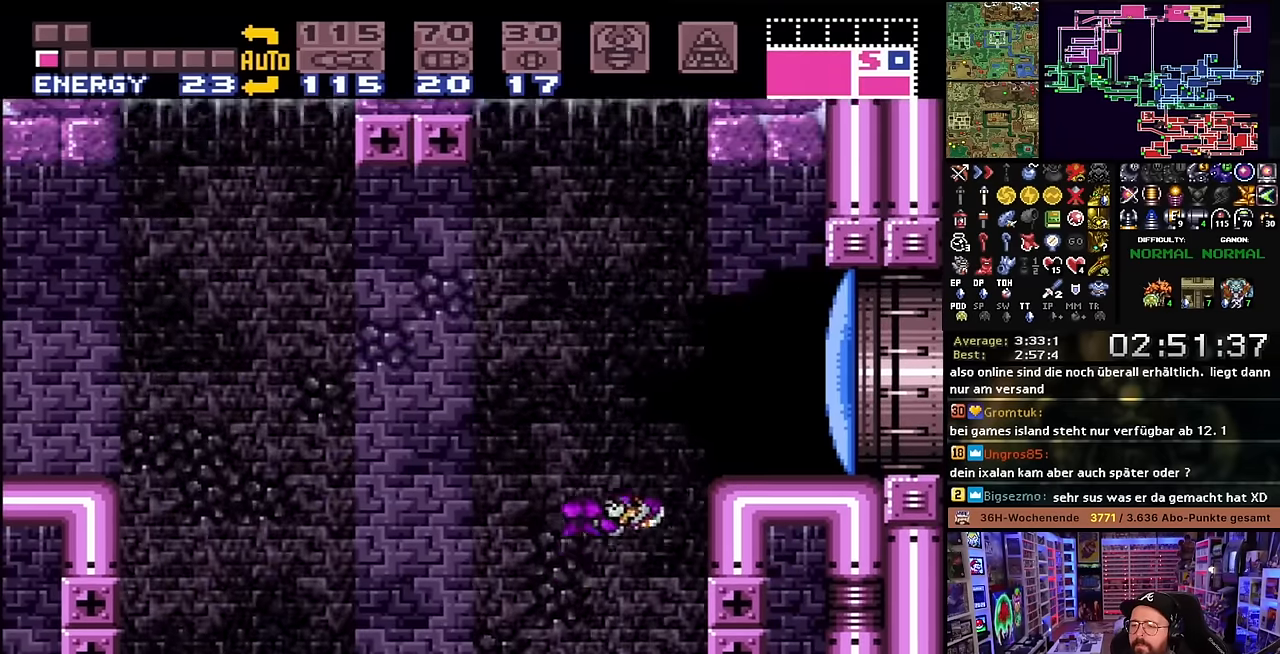
{"buttons": ["X", "DPAD_RIGHT"], "events": [[266, "DPAD_RIGHT", "down"], [300, "Y", "down"], [350, "B", "up"], [383, "Y", "up"], [450, "X", "down"]]}
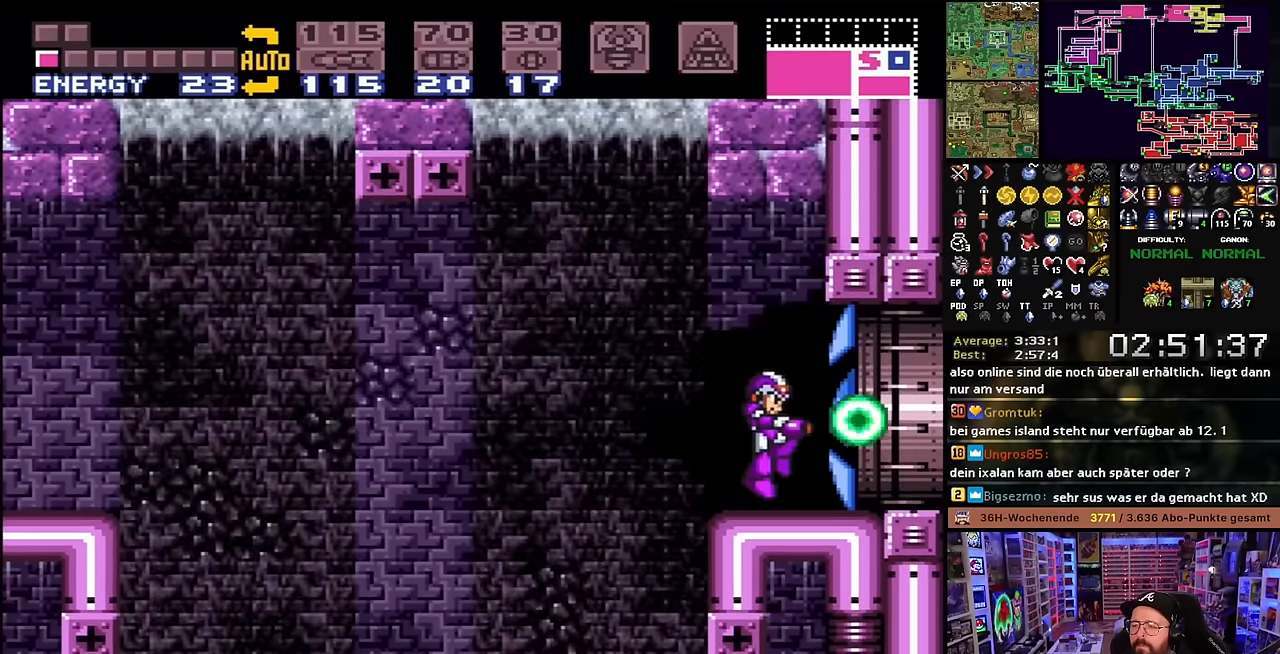
{"buttons": ["X", "DPAD_RIGHT"], "events": []}
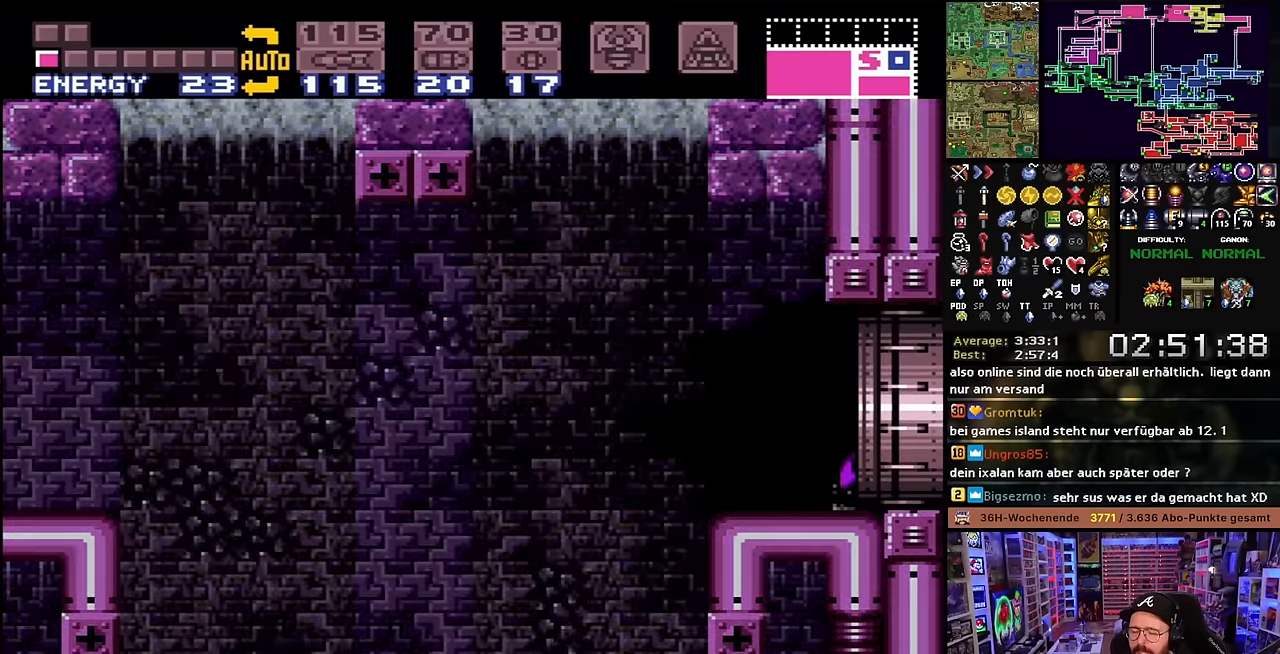
{"buttons": [], "events": [[433, "DPAD_LEFT", "down"], [433, "DPAD_RIGHT", "up"], [433, "DPAD_UP", "down"], [433, "X", "up"], [450, "DPAD_LEFT", "up"], [450, "DPAD_UP", "up"], [450, "X", "down"], [467, "X", "up"]]}